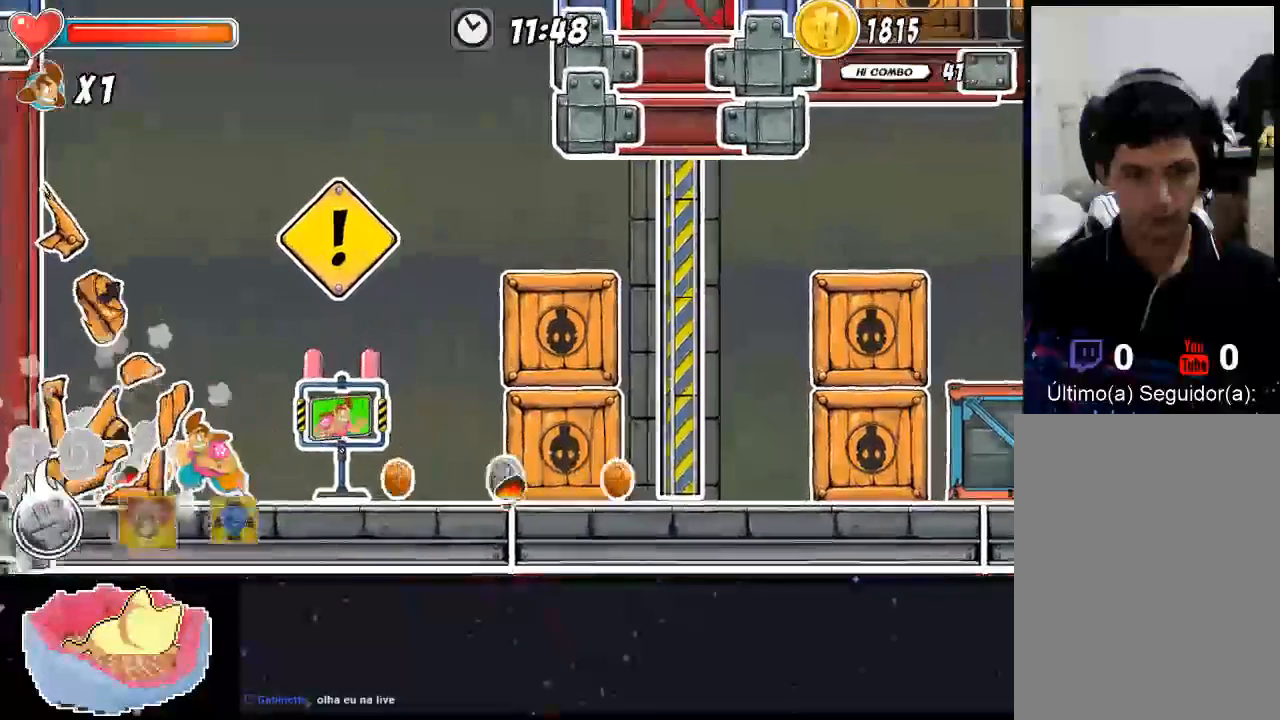
Gameplay with a controller (Xbox layout); each line is a JSON object with the inputs held at the frame after it (dt_ms = milliseconds from this image to that frame). "events" lists button and stick changes between this image and that frame as [ms after this image, input, new state], when the widget could be followed in between. Not read: DPAD_RIGHT L3 R3 X.
{"dt_ms": 500, "buttons": [], "left_stick": "center", "right_stick": "center", "events": []}
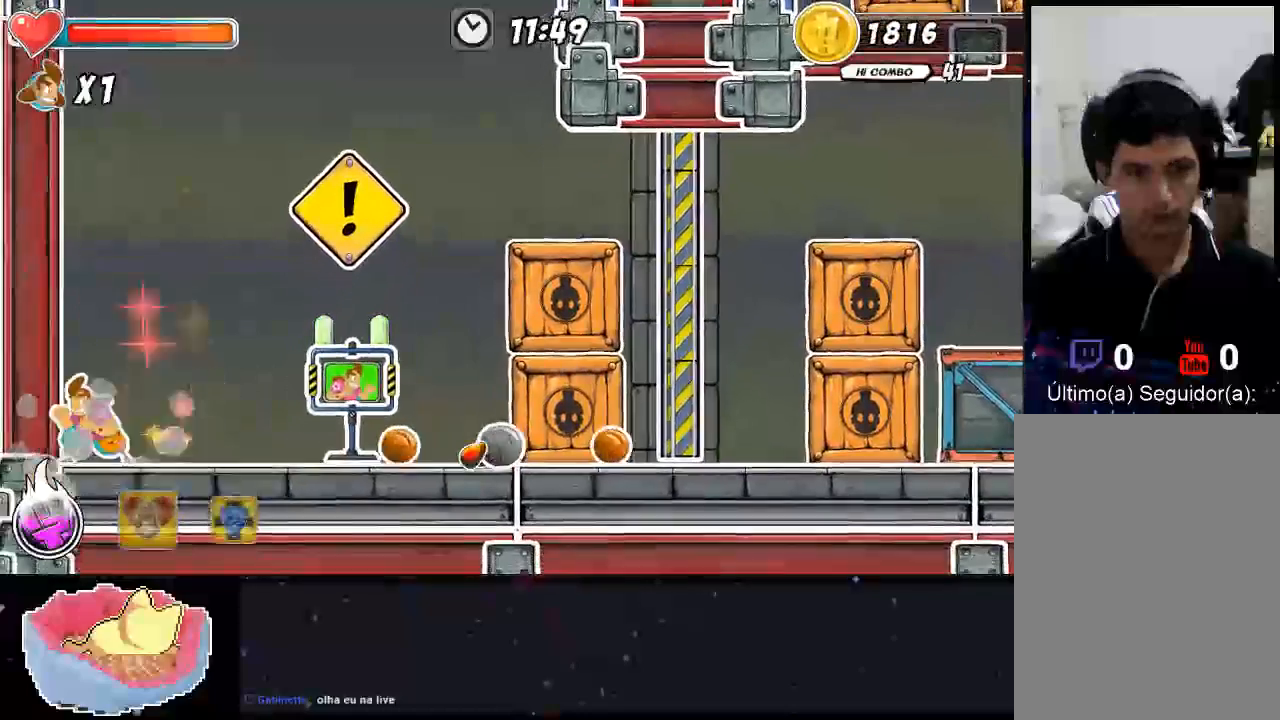
{"dt_ms": 500, "buttons": [], "left_stick": "center", "right_stick": "center", "events": []}
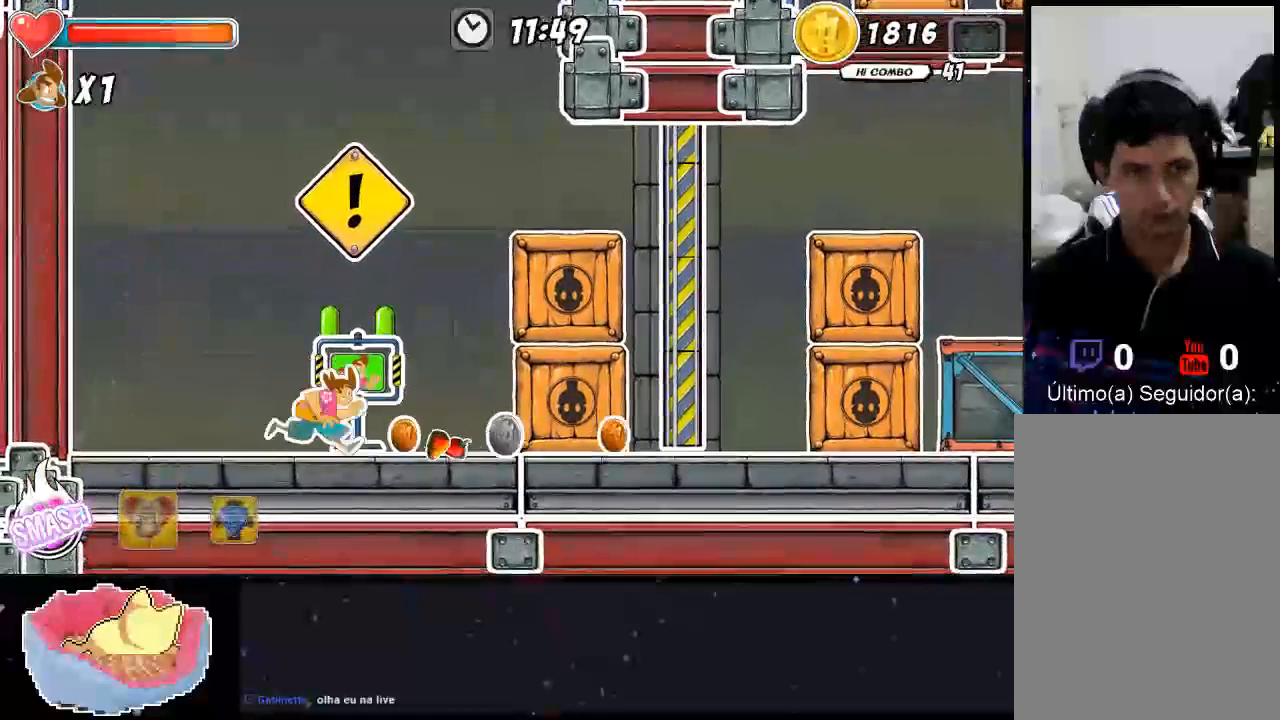
{"dt_ms": 500, "buttons": [], "left_stick": "center", "right_stick": "center", "events": [[67, "A", "down"], [167, "A", "up"]]}
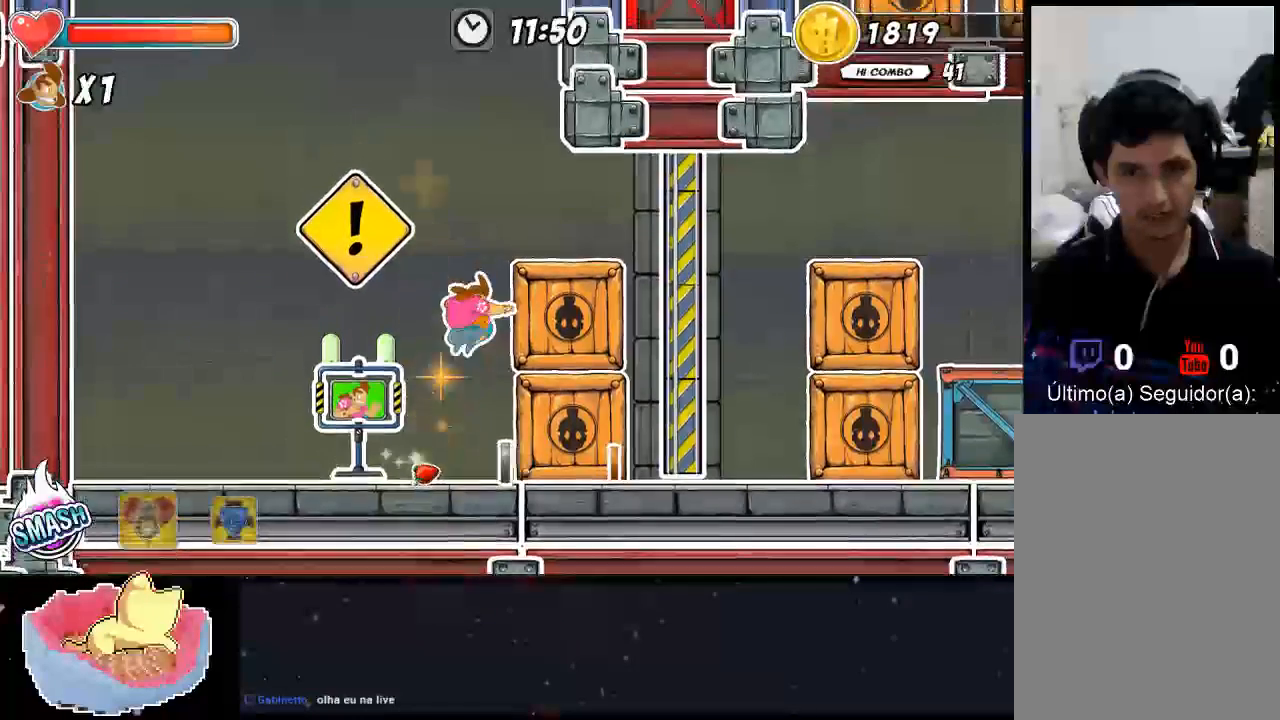
{"dt_ms": 500, "buttons": [], "left_stick": "center", "right_stick": "center"}
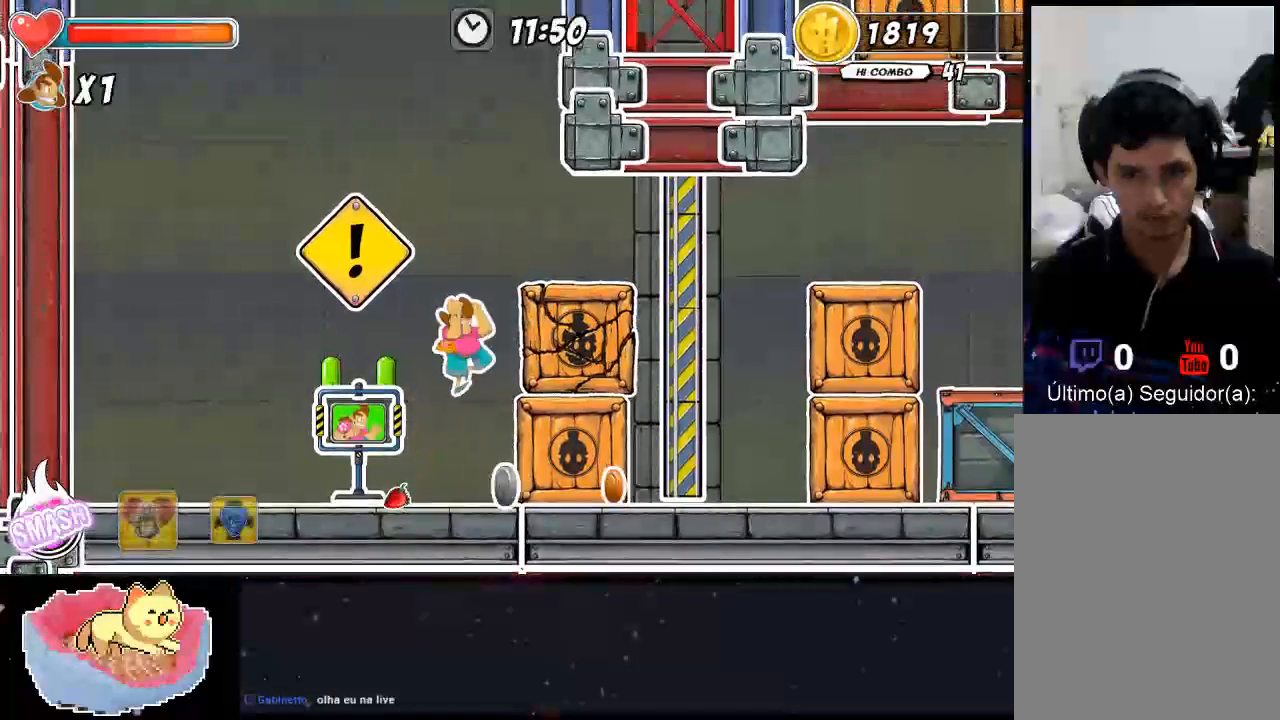
{"dt_ms": 500, "buttons": [], "left_stick": "center", "right_stick": "center", "events": [[67, "Y", "down"], [167, "Y", "up"], [233, "Y", "down"], [300, "Y", "up"], [367, "Y", "down"], [400, "Y", "up"]]}
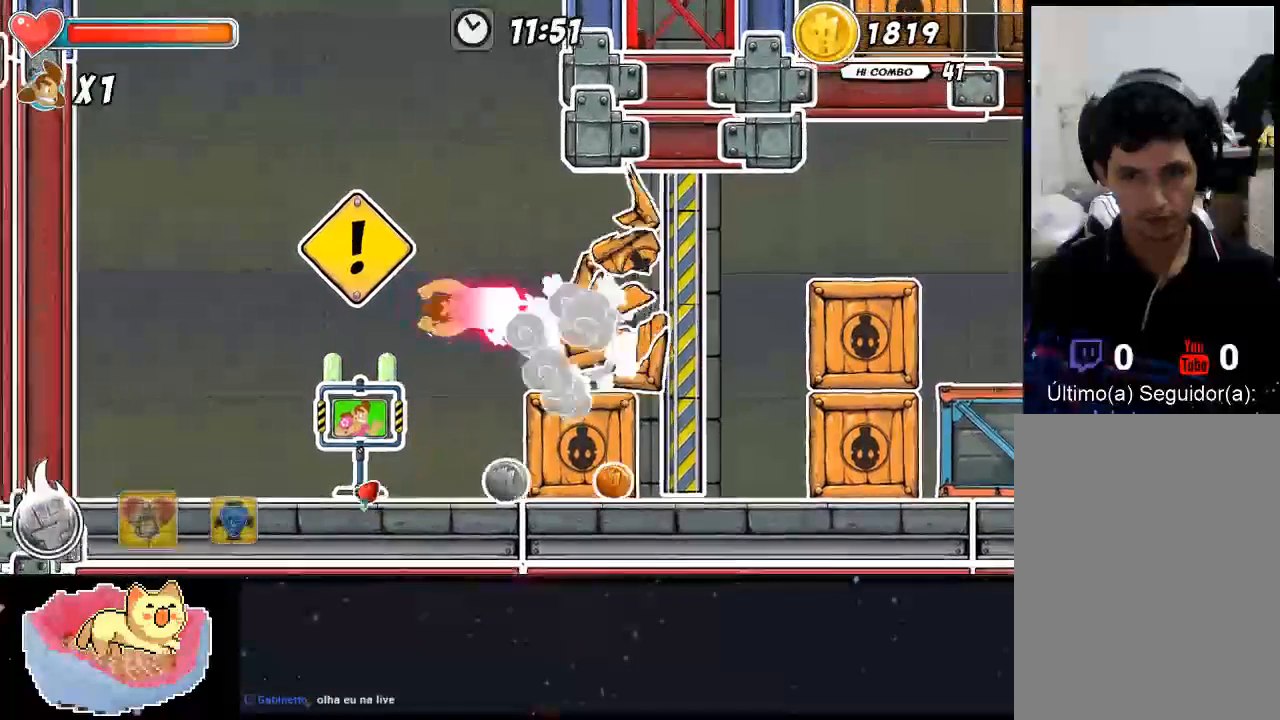
{"dt_ms": 500, "buttons": [], "left_stick": "center", "right_stick": "center", "events": []}
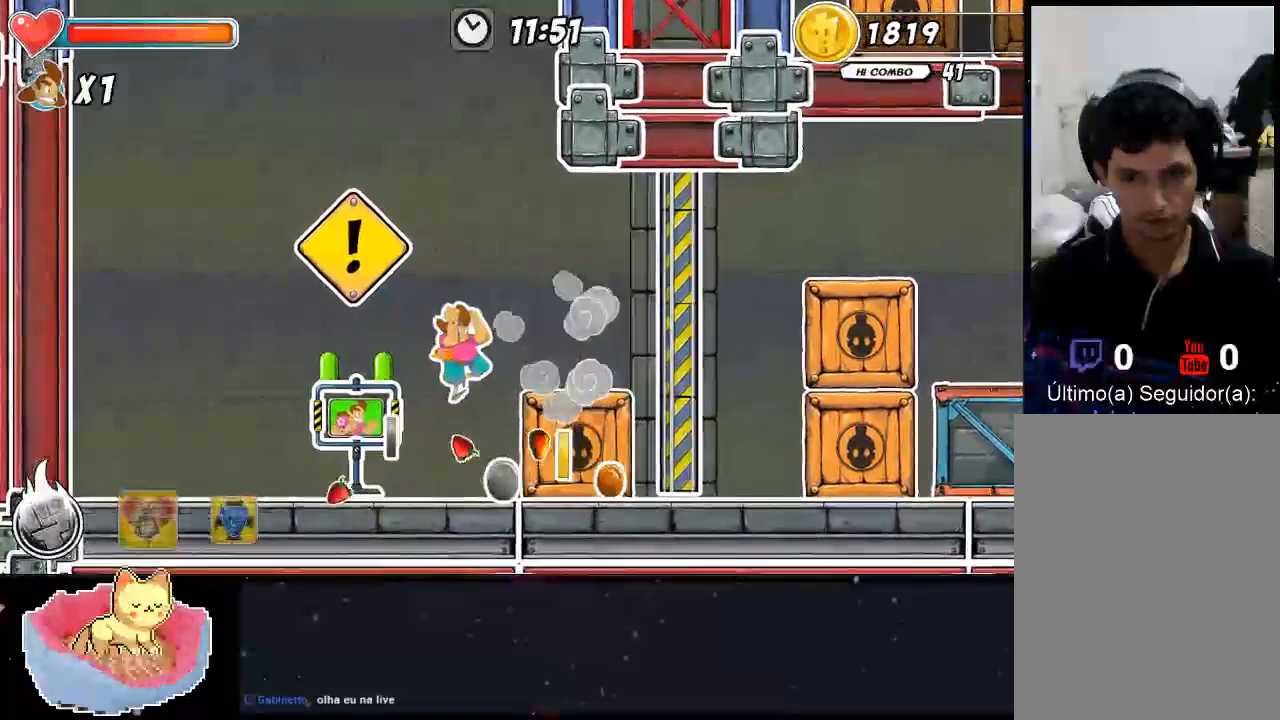
{"dt_ms": 500, "buttons": [], "left_stick": "center", "right_stick": "center", "events": []}
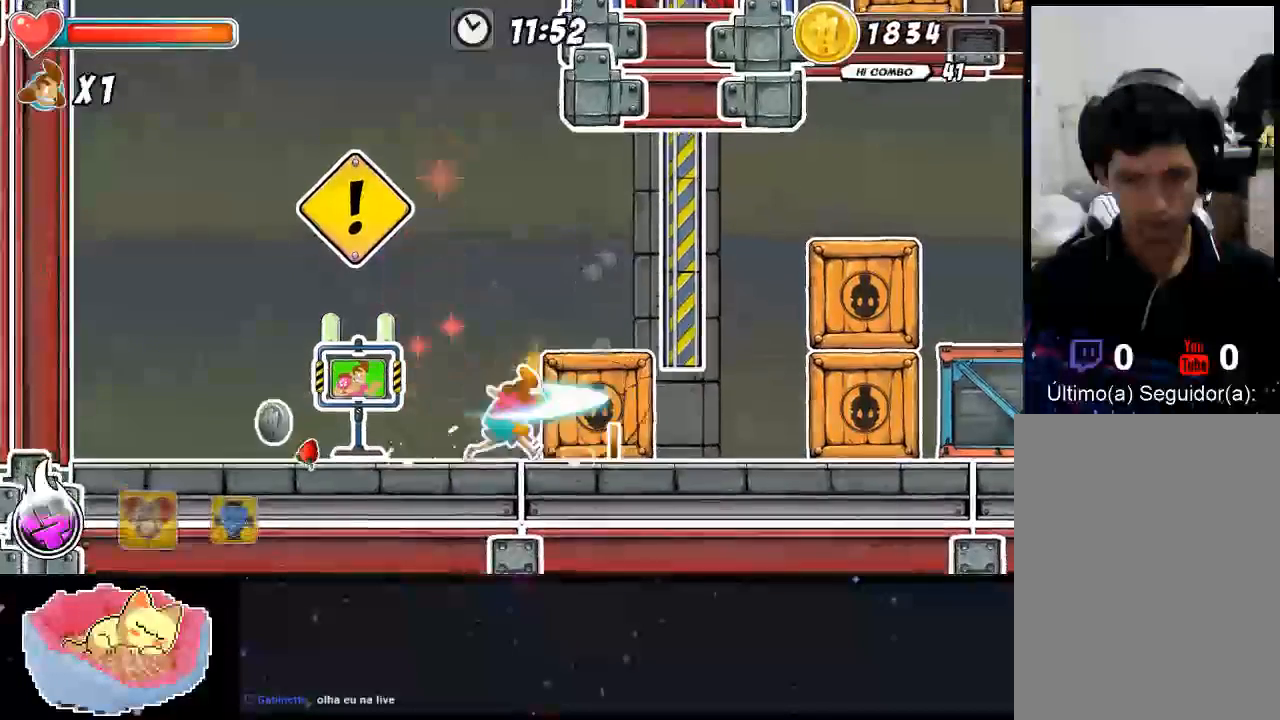
{"dt_ms": 500, "buttons": ["Y"], "left_stick": "center", "right_stick": "center", "events": [[300, "Y", "down"]]}
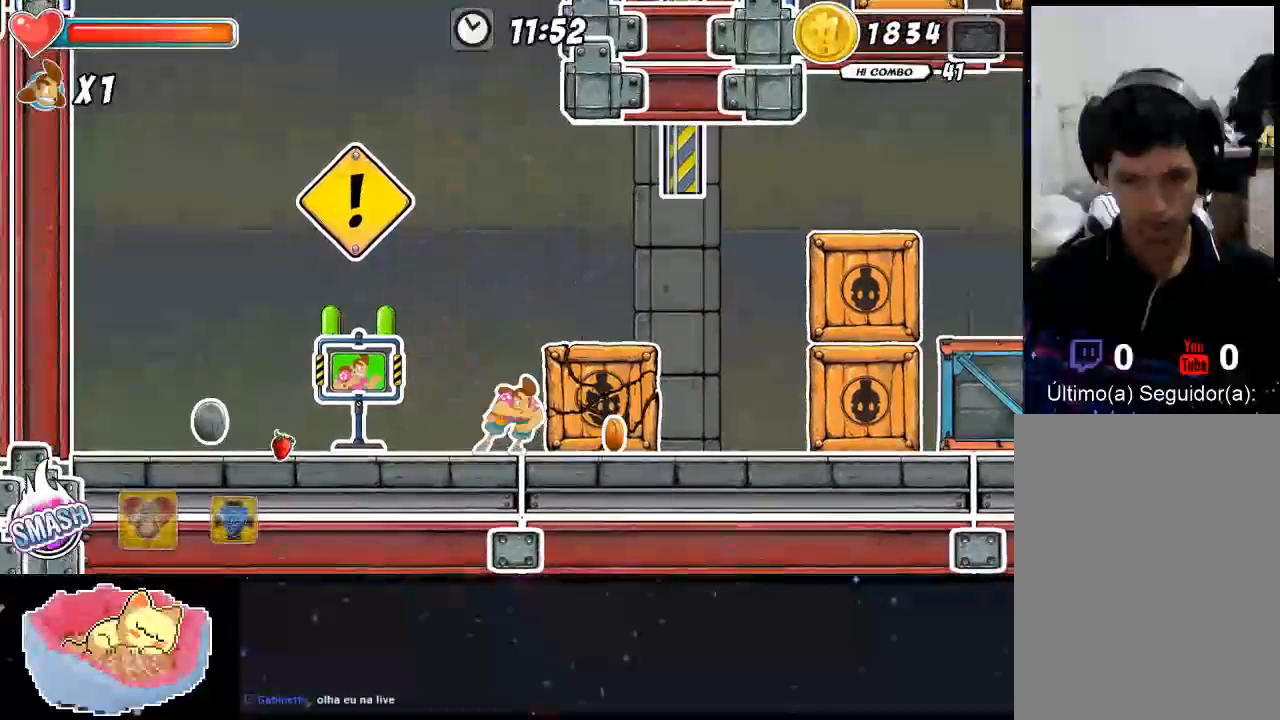
{"dt_ms": 500, "buttons": ["Y"], "left_stick": "center", "right_stick": "center", "events": [[67, "Y", "up"], [100, "Y", "down"], [167, "Y", "up"], [200, "Y", "down"], [267, "Y", "up"], [333, "Y", "down"]]}
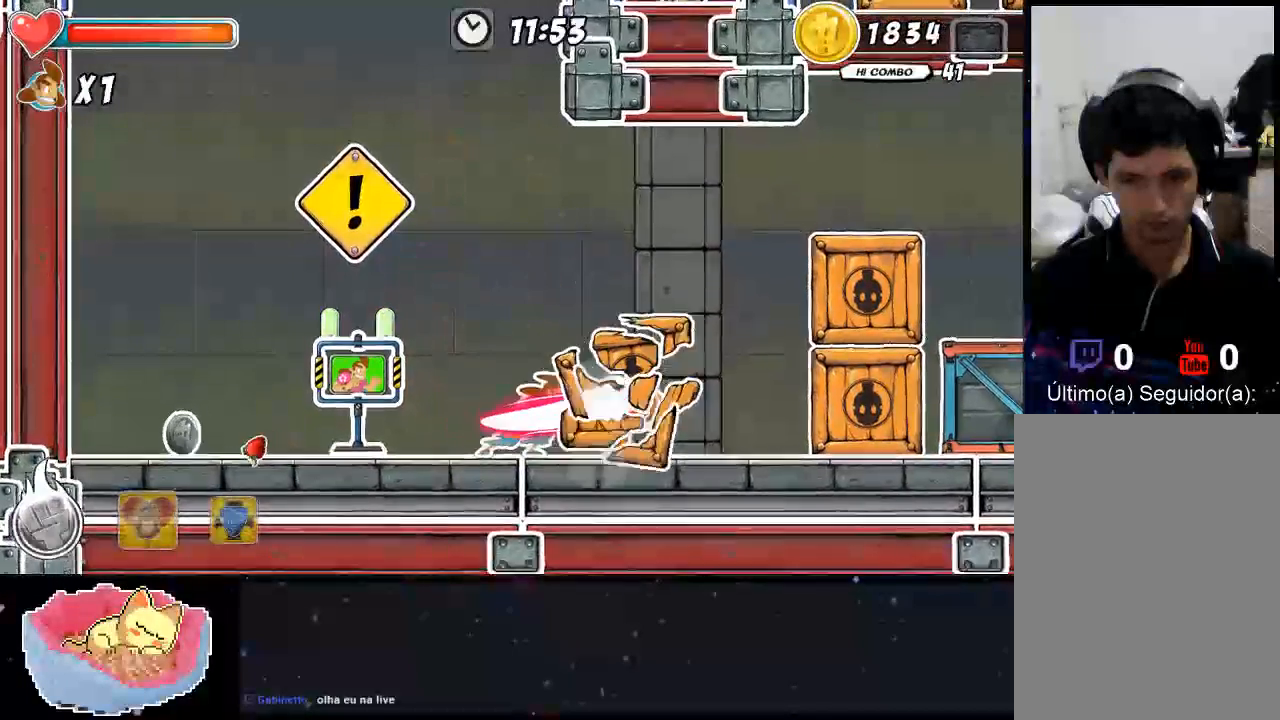
{"dt_ms": 500, "buttons": ["DPAD_LEFT"], "left_stick": "center", "right_stick": "center", "events": [[33, "Y", "up"], [300, "DPAD_LEFT", "down"]]}
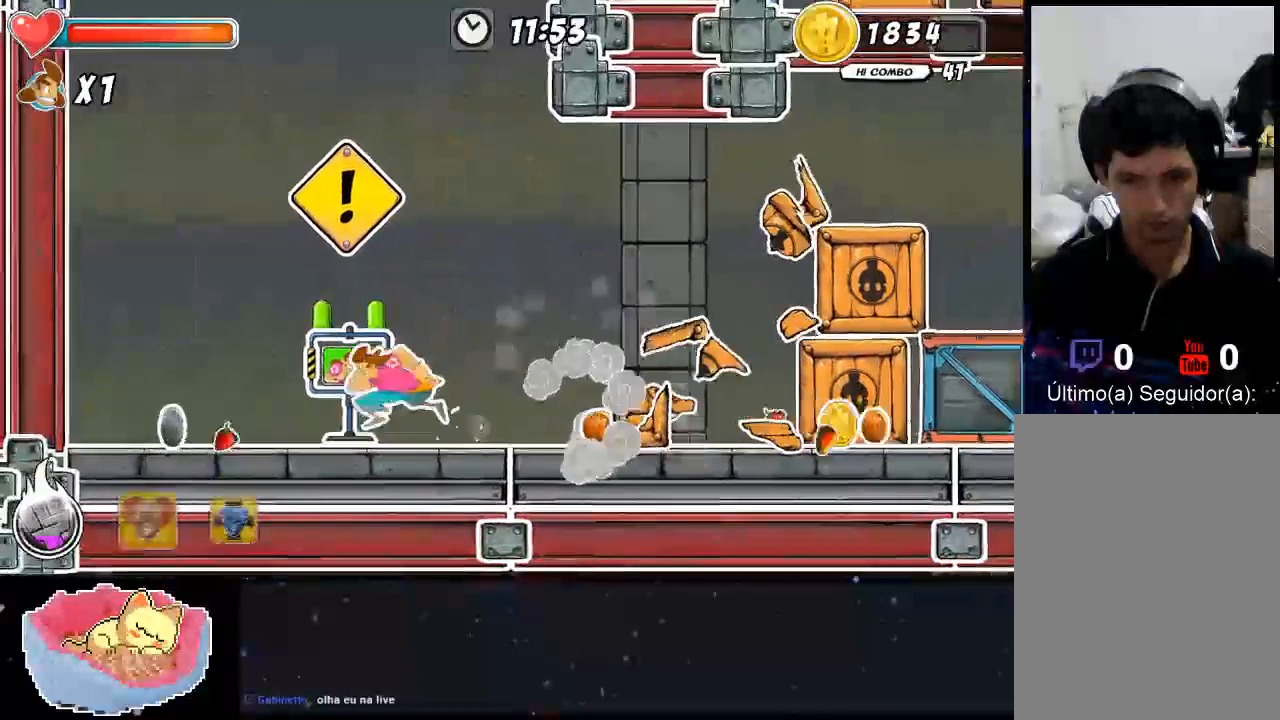
{"dt_ms": 500, "buttons": [], "left_stick": "center", "right_stick": "center", "events": [[233, "DPAD_LEFT", "up"]]}
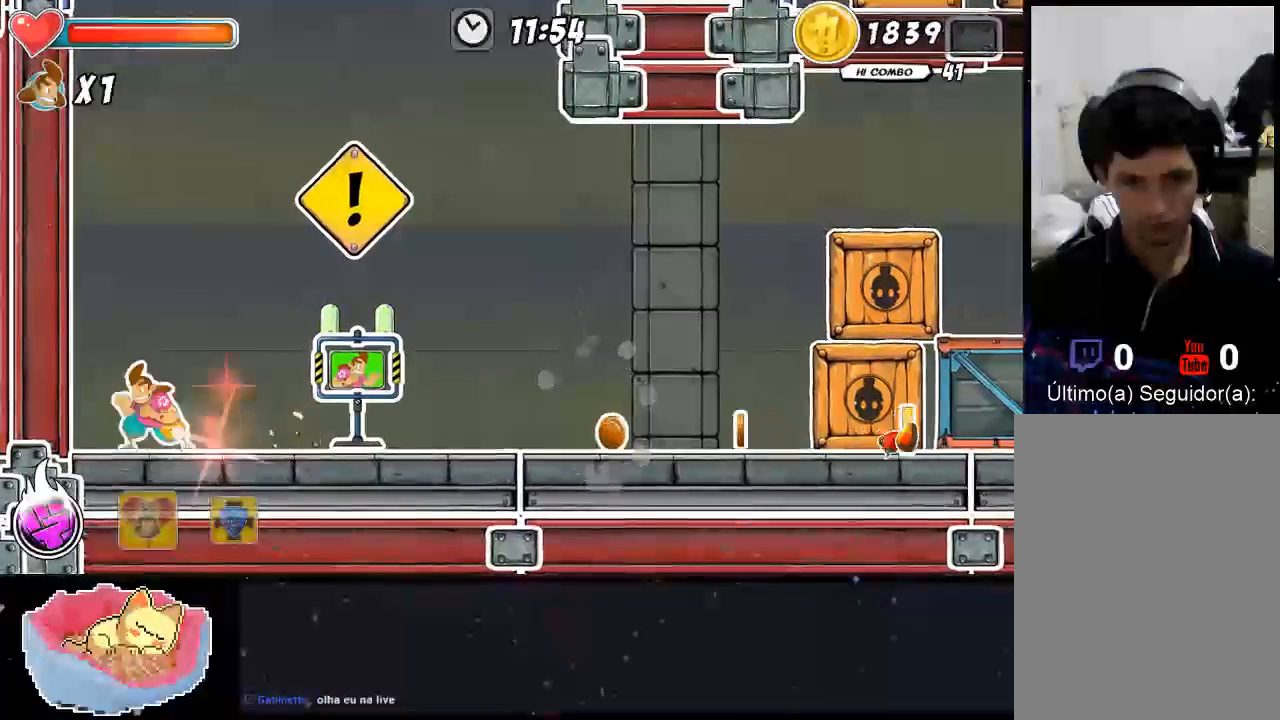
{"dt_ms": 1000, "buttons": [], "left_stick": "center", "right_stick": "center"}
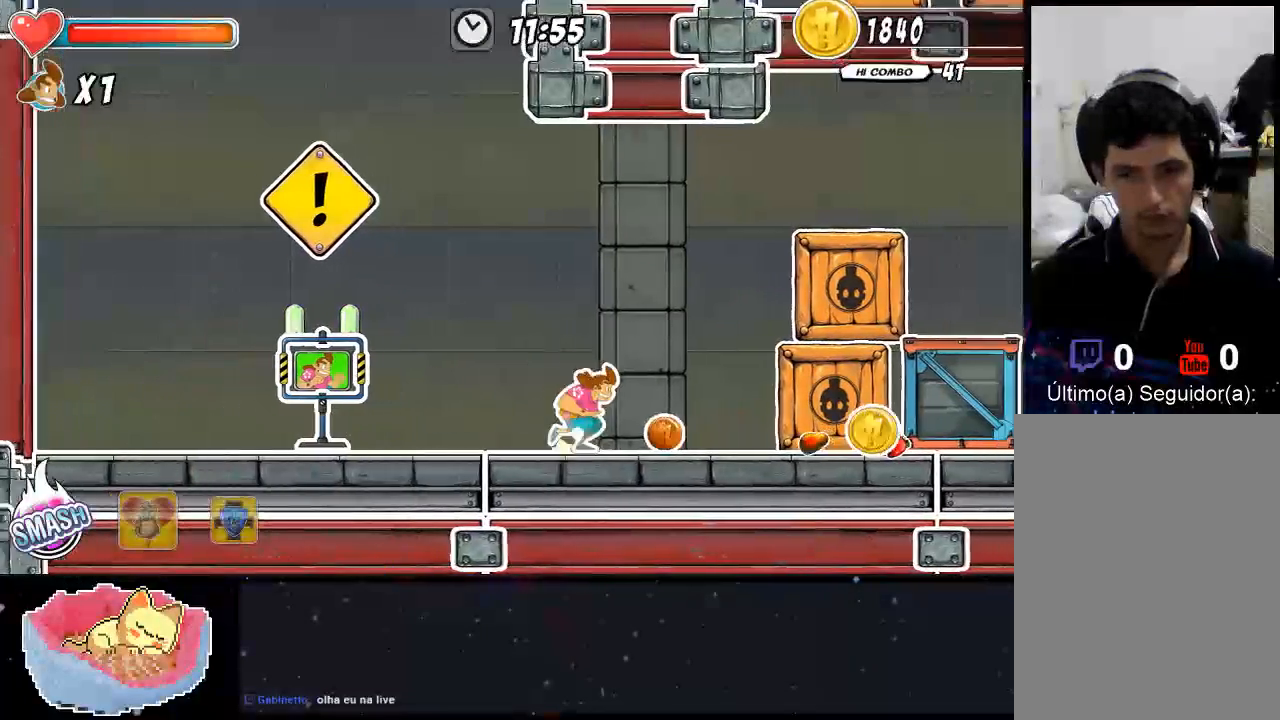
{"dt_ms": 500, "buttons": [], "left_stick": "center", "right_stick": "center", "events": [[367, "A", "down"], [467, "A", "up"]]}
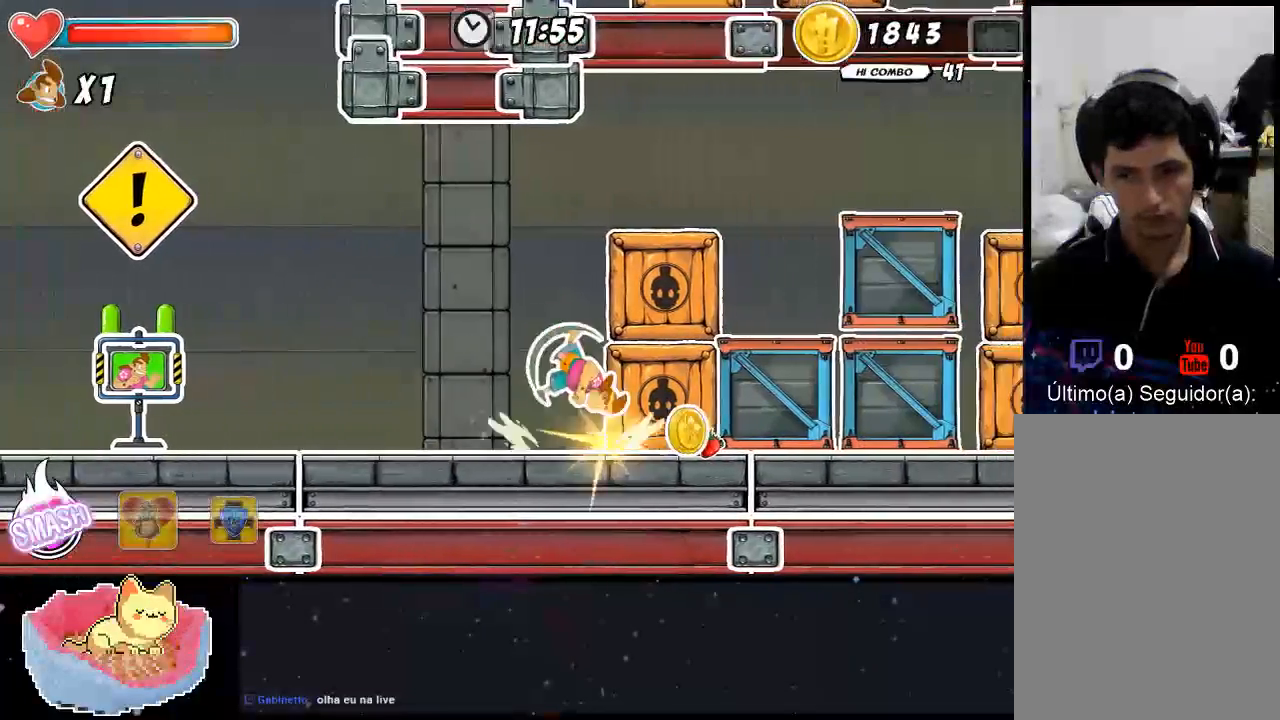
{"dt_ms": 500, "buttons": [], "left_stick": "center", "right_stick": "center", "events": []}
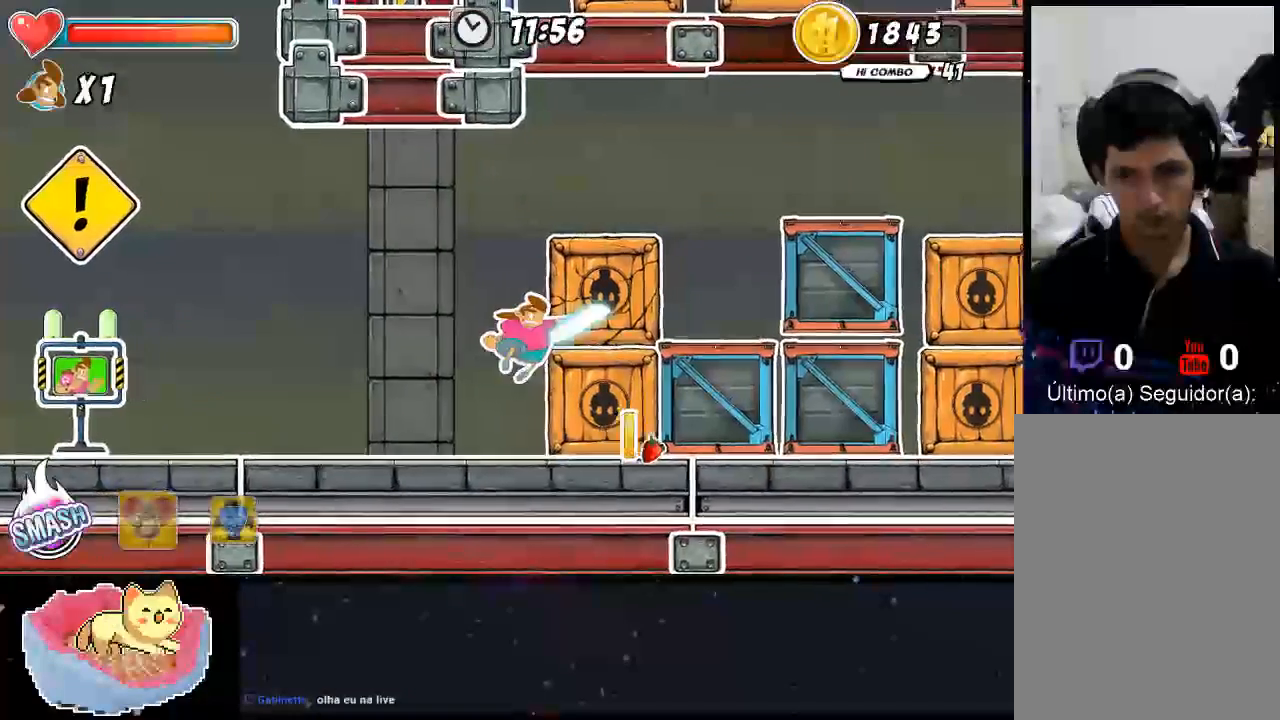
{"dt_ms": 500, "buttons": ["Y"], "left_stick": "center", "right_stick": "center", "events": [[100, "Y", "down"], [167, "Y", "up"], [233, "Y", "down"], [267, "Y", "up"], [333, "Y", "down"], [400, "Y", "up"], [467, "Y", "down"]]}
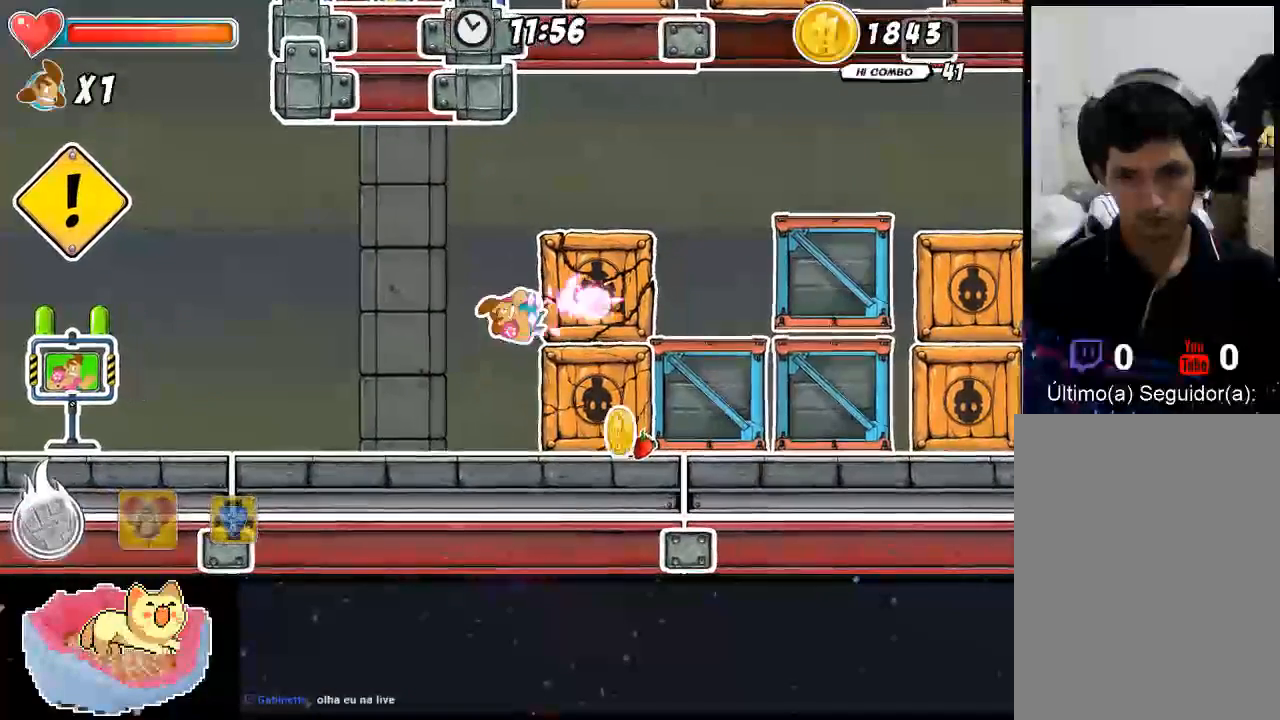
{"dt_ms": 500, "buttons": [], "left_stick": "center", "right_stick": "center", "events": [[167, "Y", "up"]]}
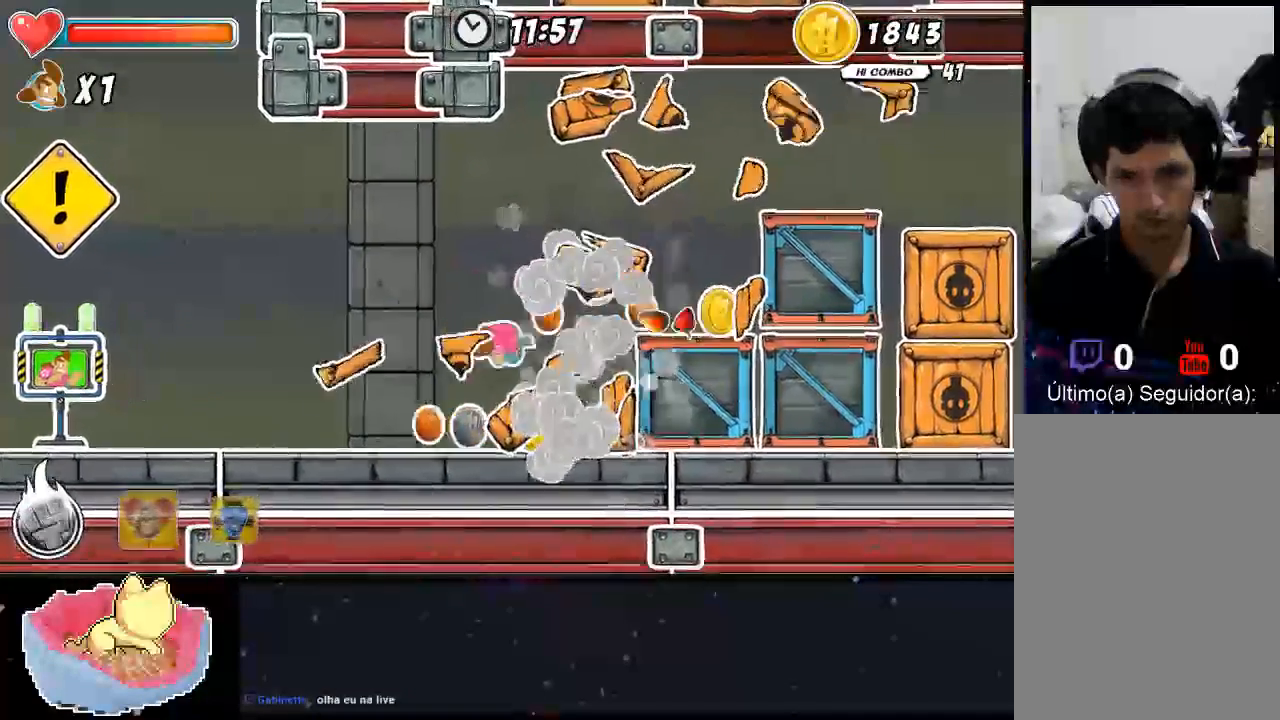
{"dt_ms": 500, "buttons": [], "left_stick": "center", "right_stick": "center", "events": []}
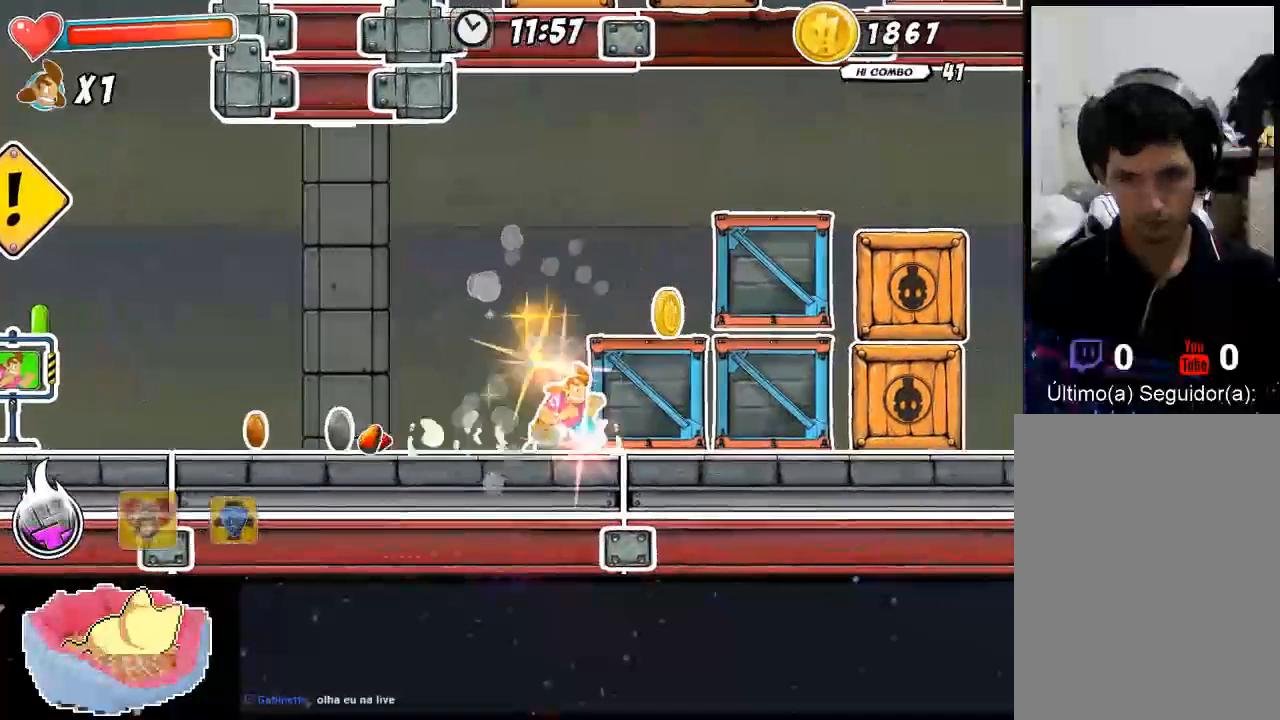
{"dt_ms": 1000, "buttons": [], "left_stick": "center", "right_stick": "center"}
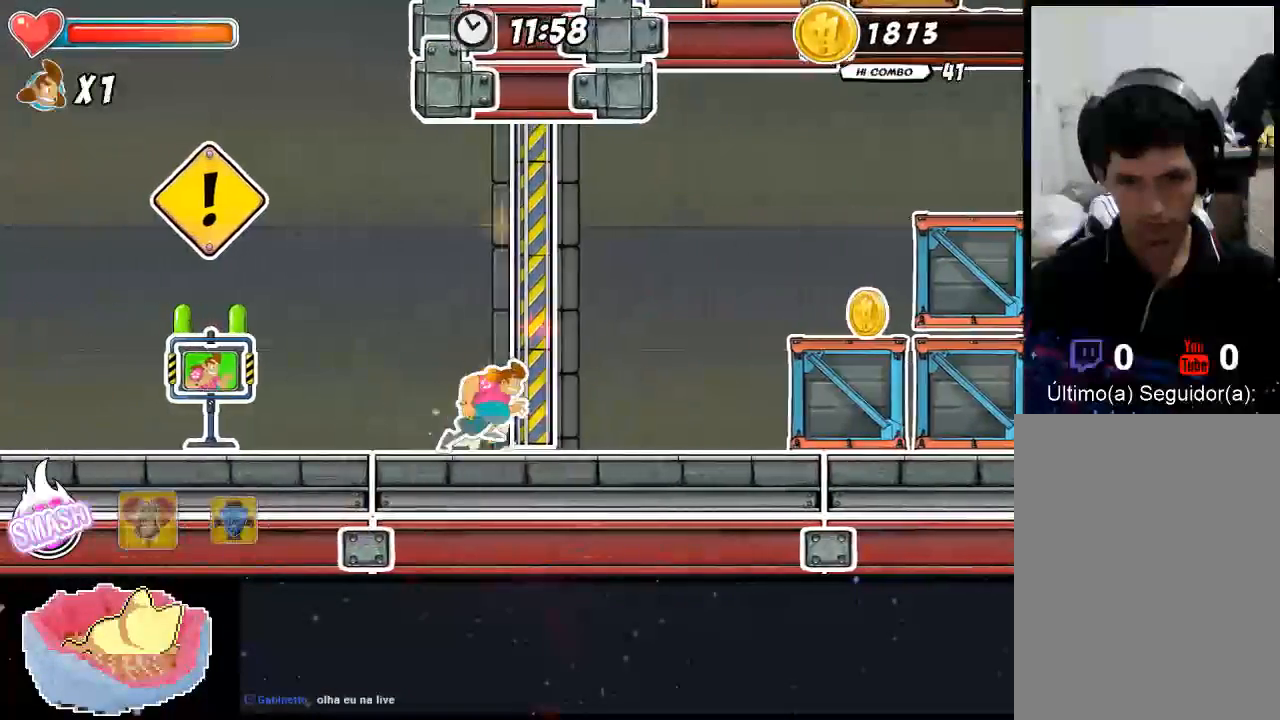
{"dt_ms": 500, "buttons": [], "left_stick": "center", "right_stick": "center", "events": []}
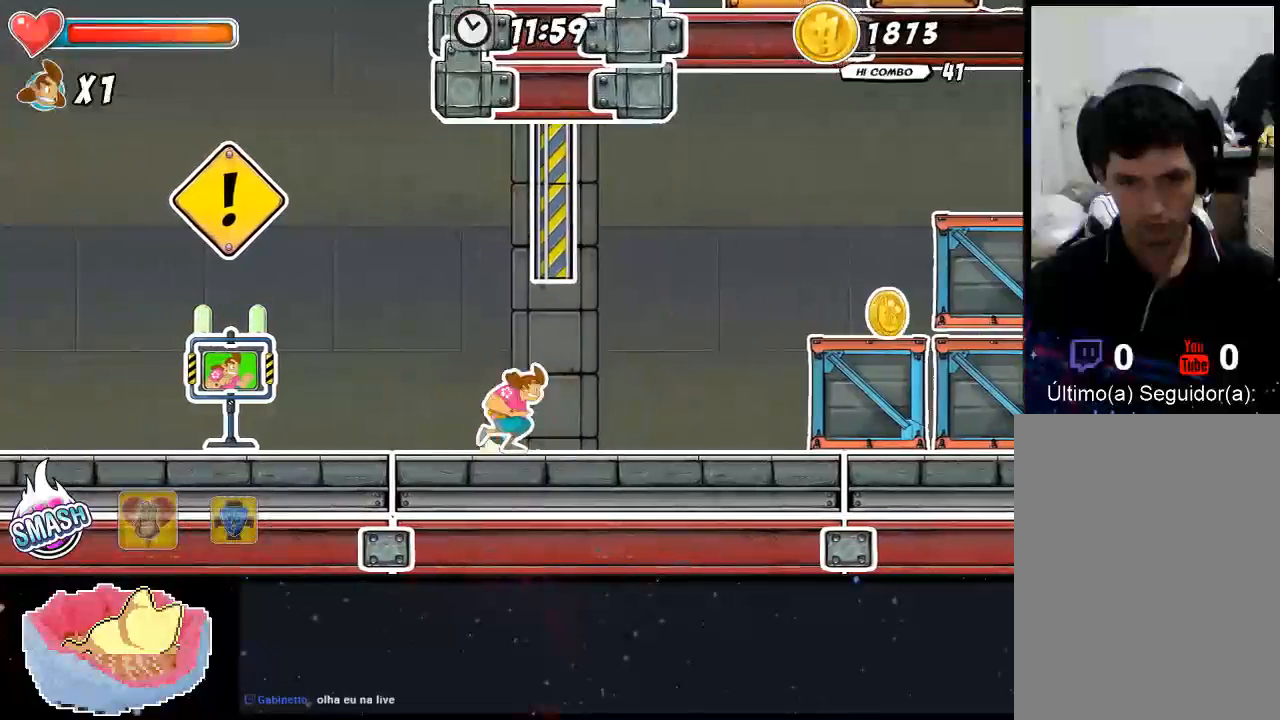
{"dt_ms": 500, "buttons": ["A"], "left_stick": "center", "right_stick": "center", "events": [[433, "A", "down"]]}
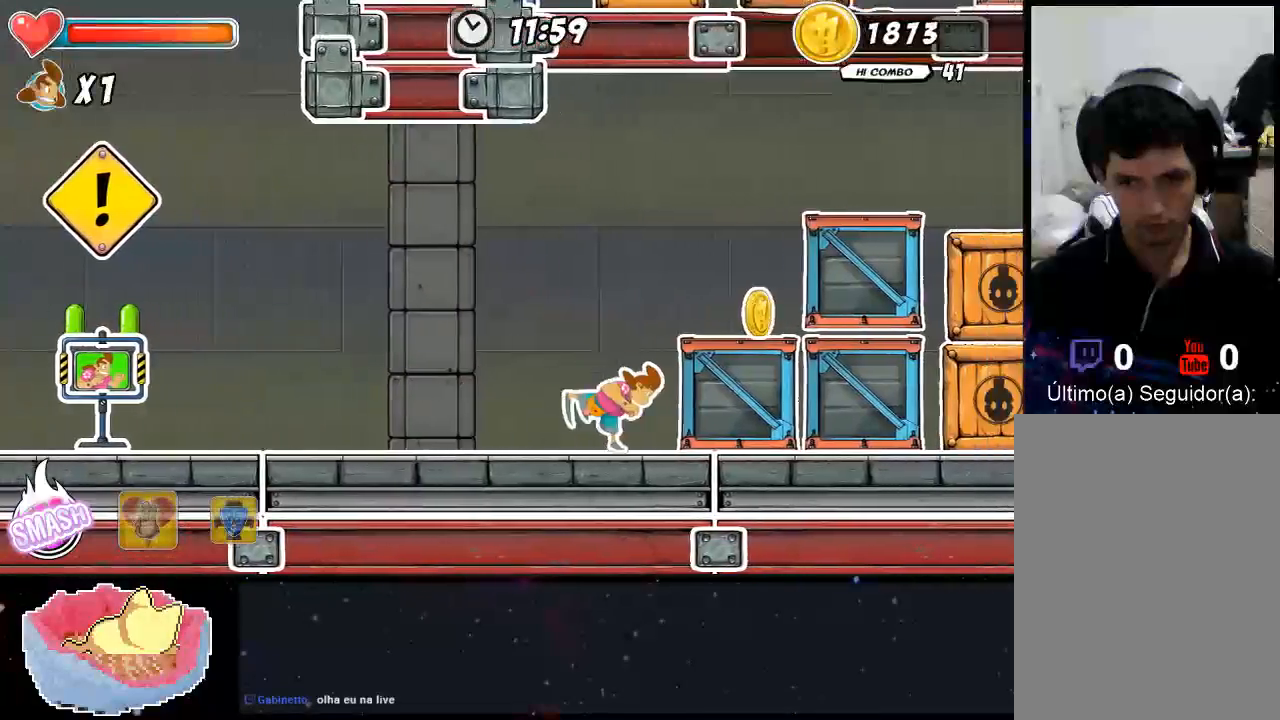
{"dt_ms": 1000, "buttons": [], "left_stick": "center", "right_stick": "center"}
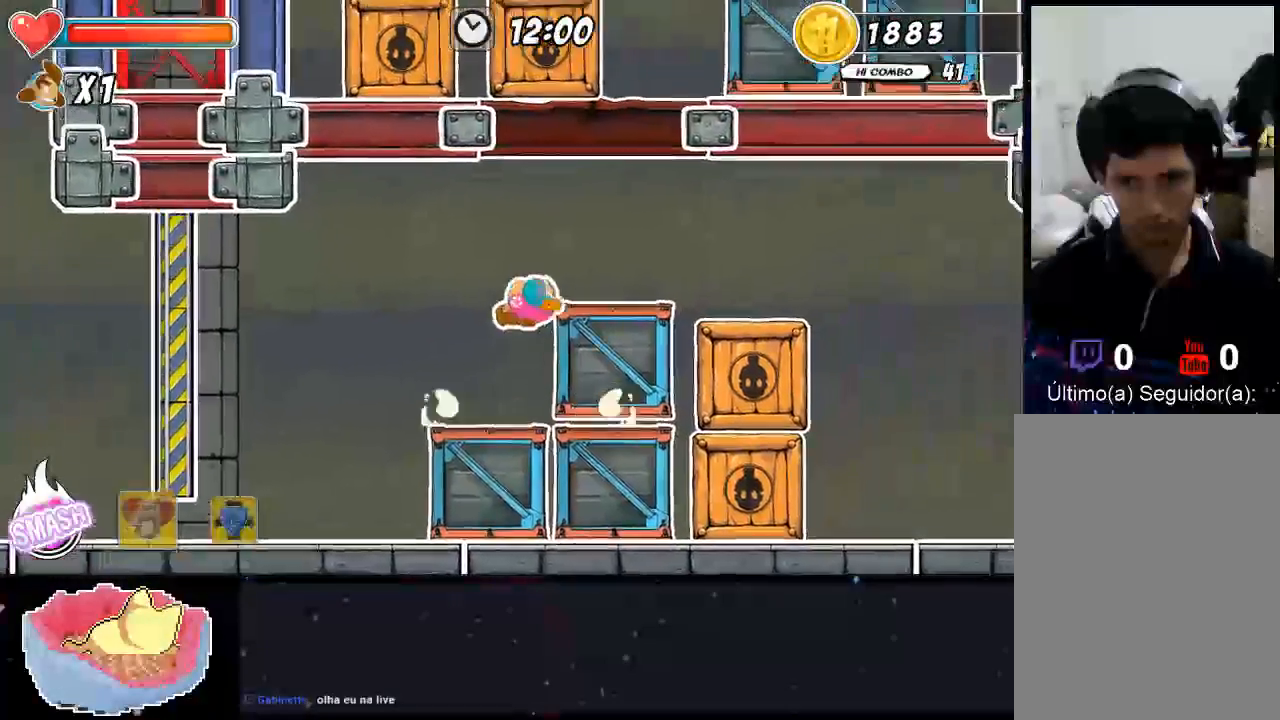
{"dt_ms": 500, "buttons": [], "left_stick": "center", "right_stick": "center", "events": []}
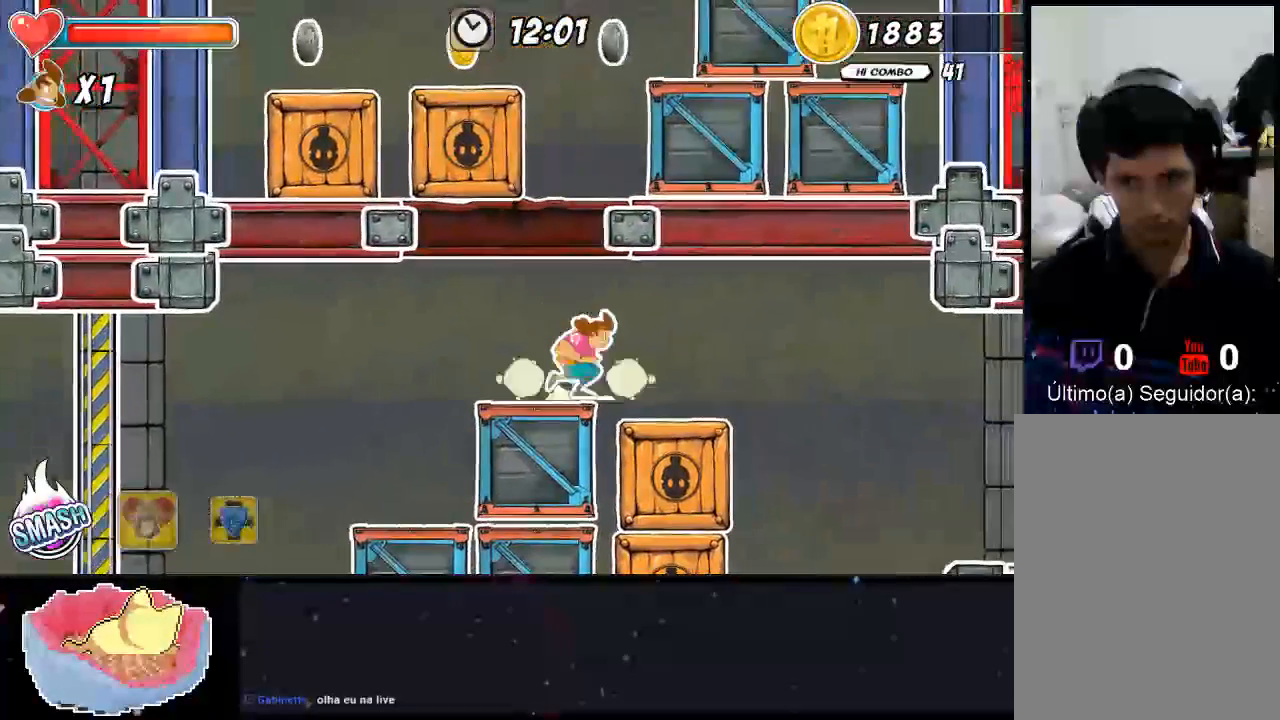
{"dt_ms": 500, "buttons": [], "left_stick": "center", "right_stick": "center", "events": []}
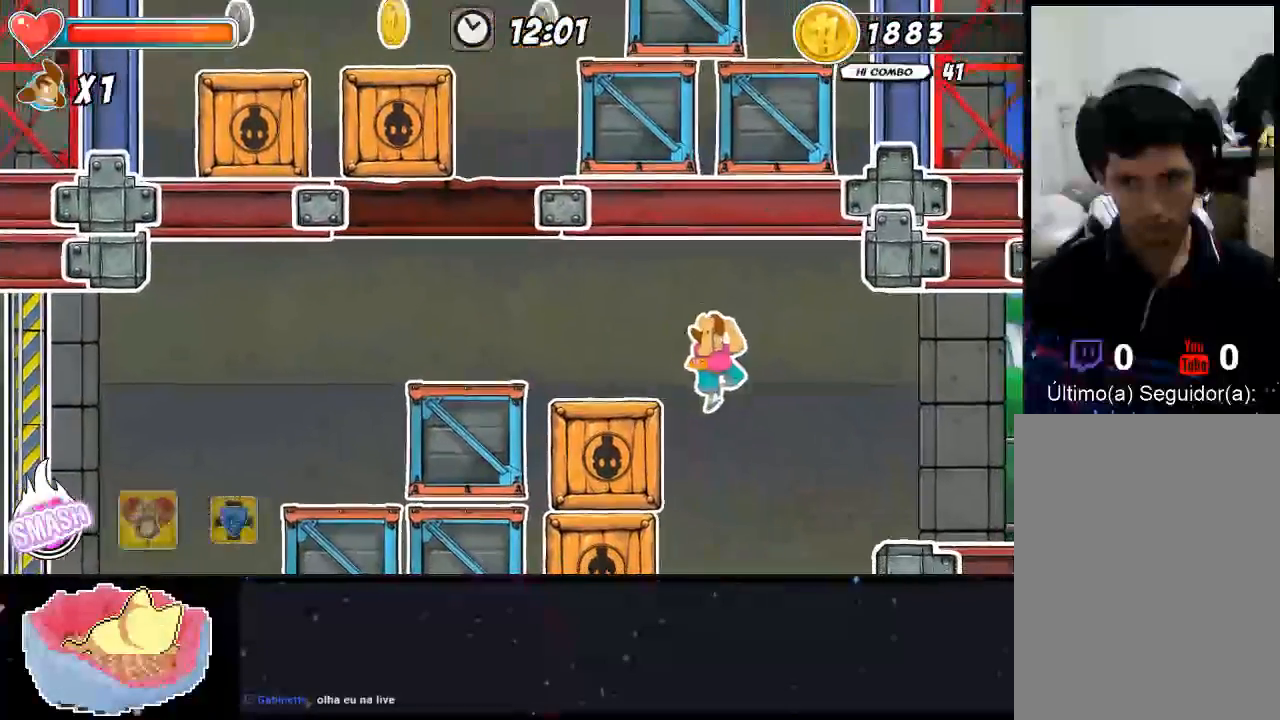
{"dt_ms": 500, "buttons": [], "left_stick": "center", "right_stick": "center", "events": []}
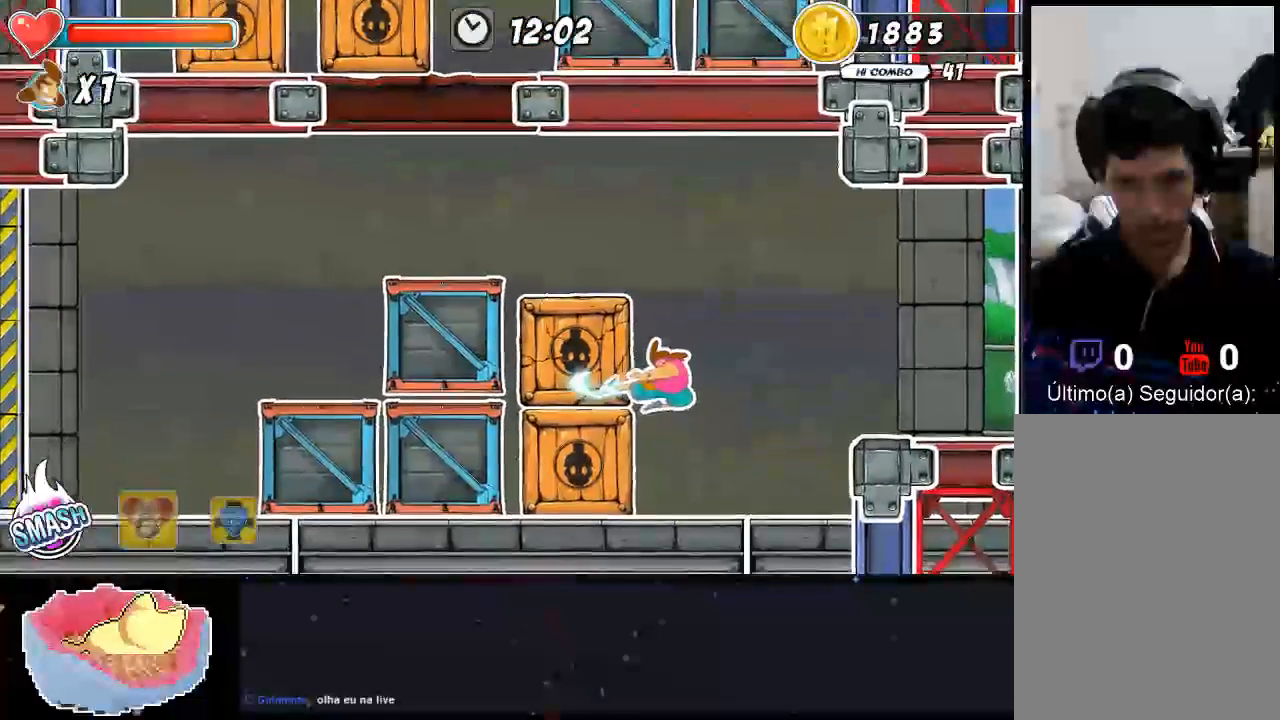
{"dt_ms": 500, "buttons": [], "left_stick": "center", "right_stick": "center", "events": []}
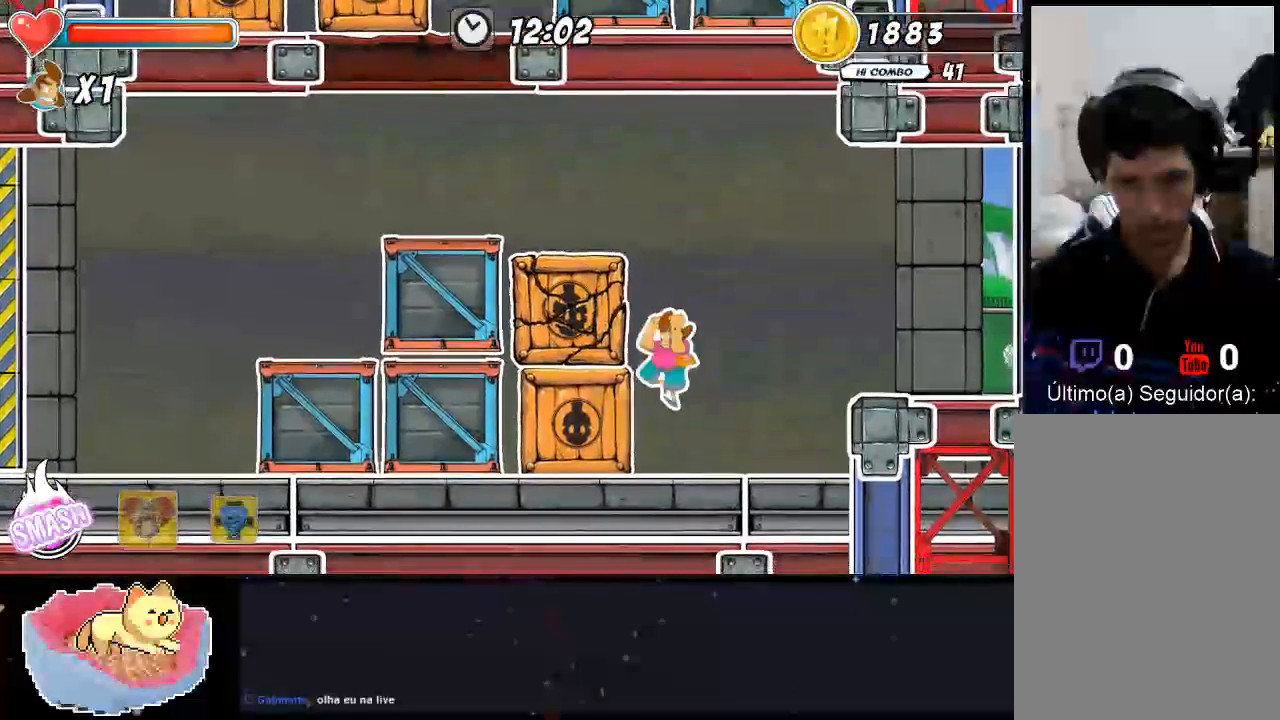
{"dt_ms": 500, "buttons": ["Y"], "left_stick": "center", "right_stick": "center", "events": [[100, "Y", "down"], [267, "Y", "up"], [333, "Y", "down"]]}
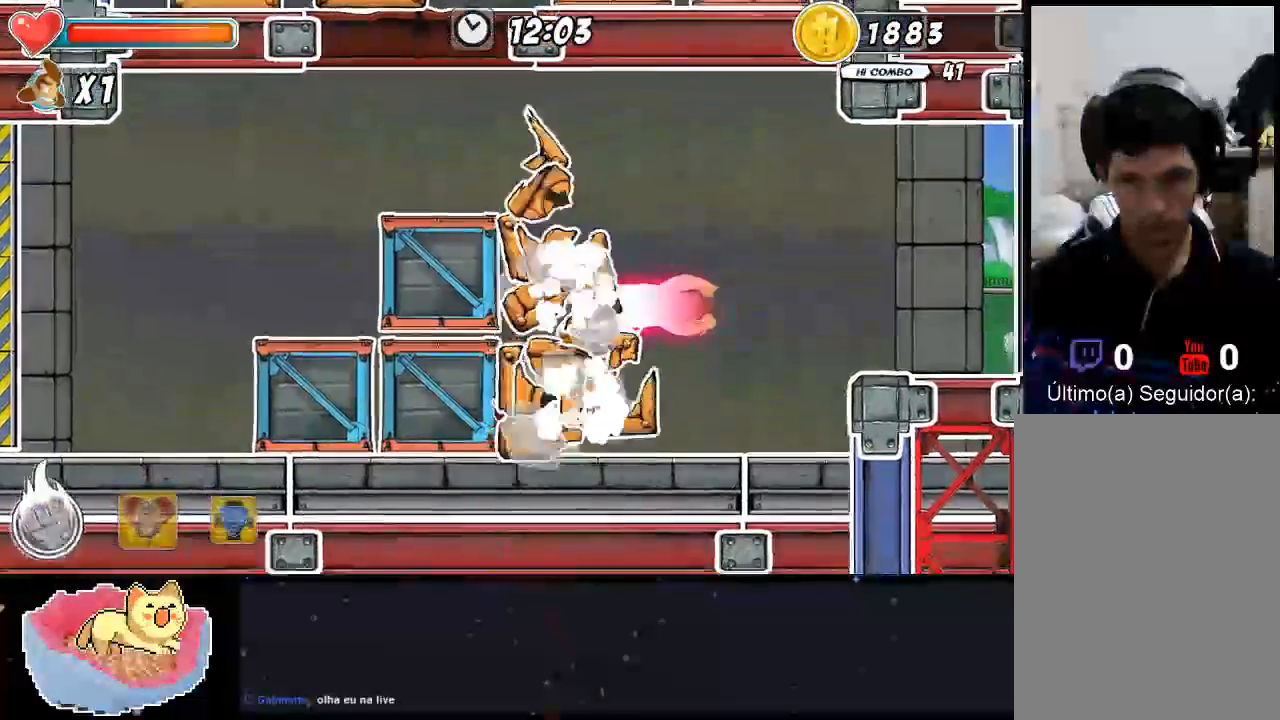
{"dt_ms": 500, "buttons": [], "left_stick": "center", "right_stick": "center", "events": [[133, "Y", "up"]]}
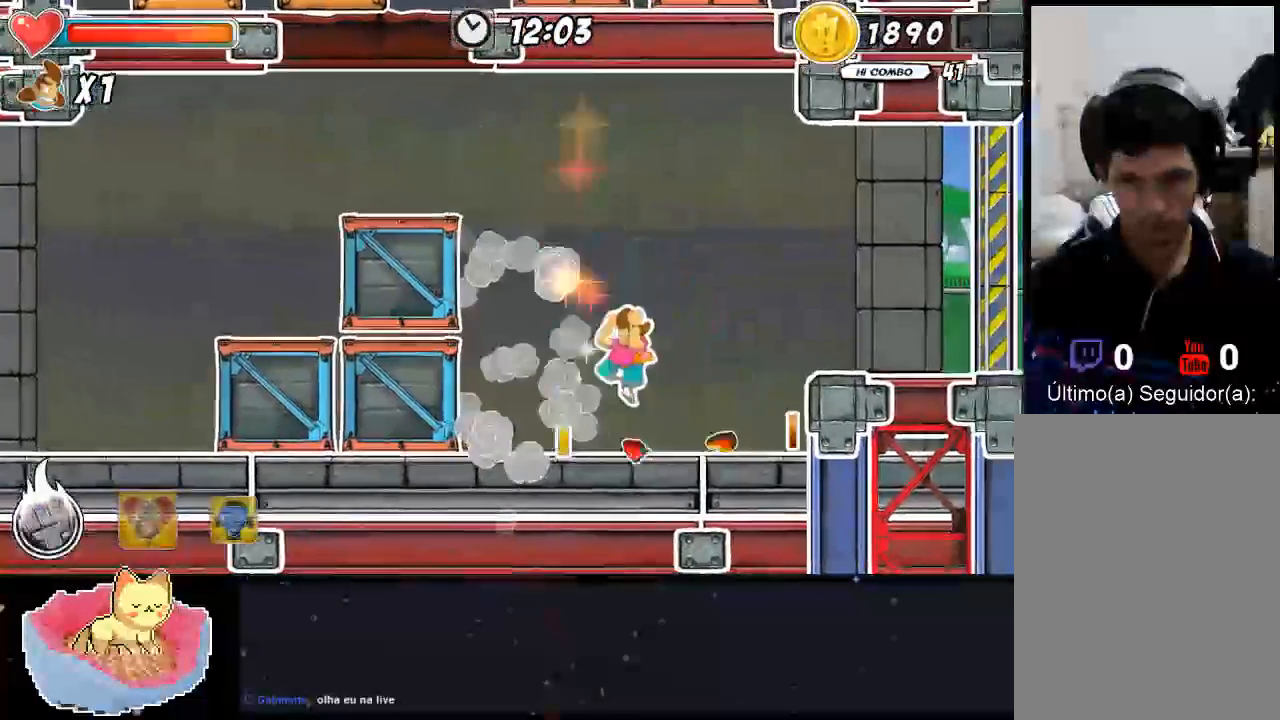
{"dt_ms": 500, "buttons": [], "left_stick": "center", "right_stick": "center"}
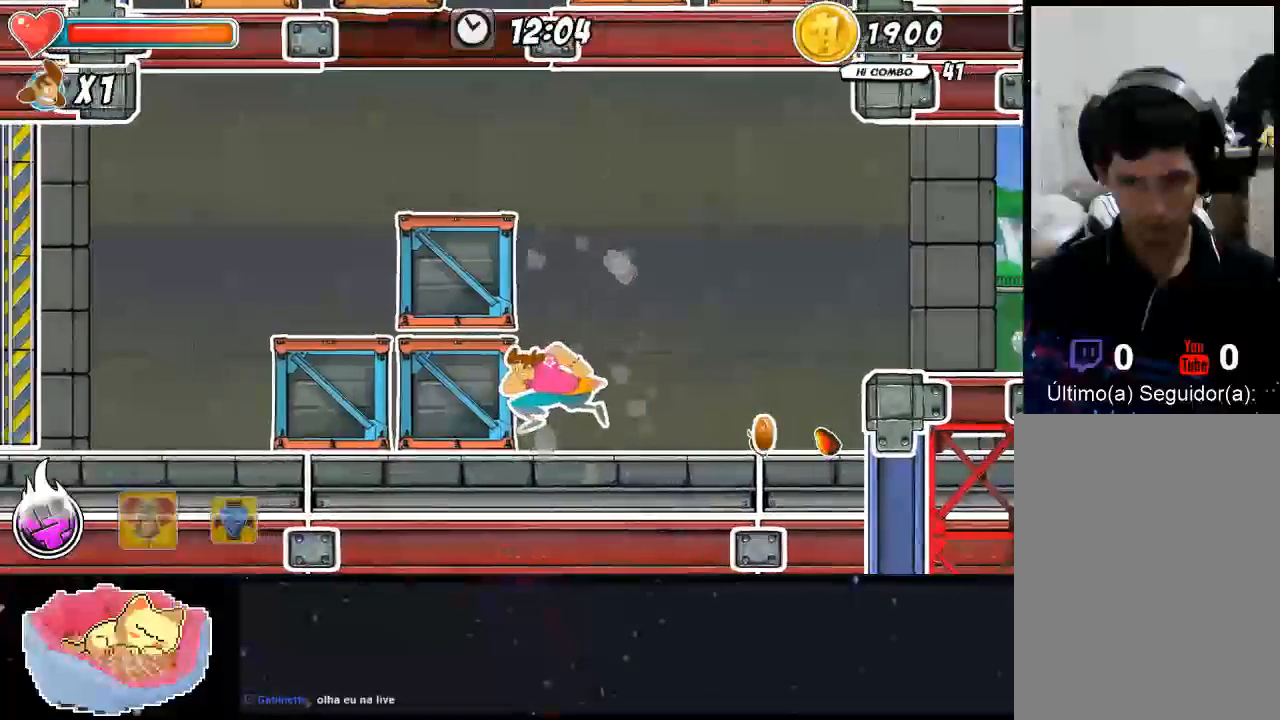
{"dt_ms": 500, "buttons": [], "left_stick": "center", "right_stick": "center", "events": []}
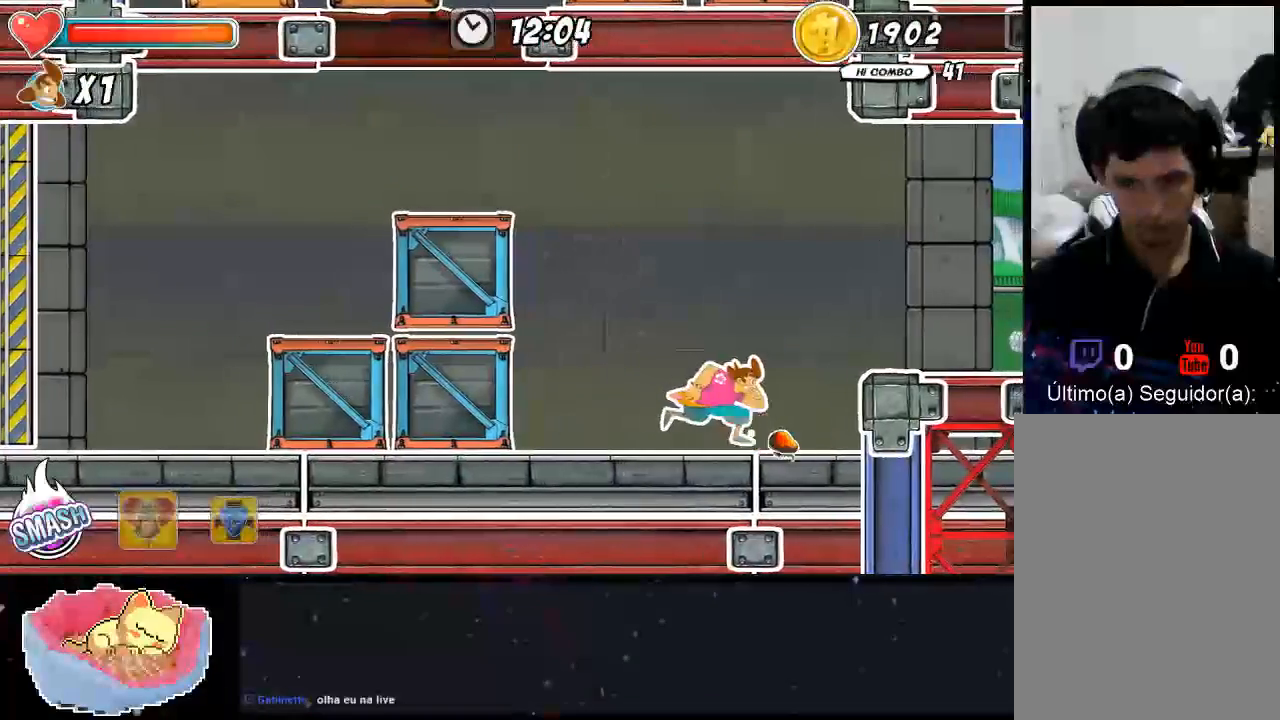
{"dt_ms": 500, "buttons": ["A"], "left_stick": "center", "right_stick": "center", "events": [[200, "A", "down"]]}